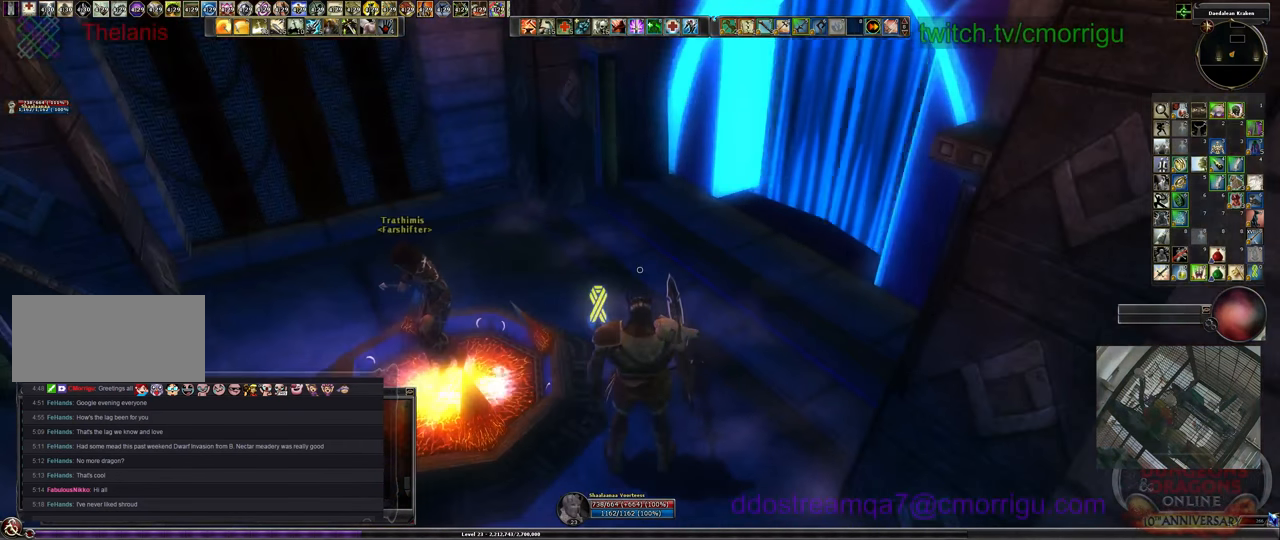
Gameplay with keyboard; each line is a JSON object with the keys held at the frame after it. "events" lists presses ("down") and releases ("up") of ".", "/", "0", "1", "2", "3", "4", "5", "6", "7", "8", "9", "a", "b", "backslash", "backspace", "c", "caps_lock", "comma", "ctrl_l", "ctrl_r", "d", "e", "equals", "escape", "f", "f1", "f10", "f11", "f12", "f2", "f3", "f4", "f5", "f6", "f7", "f8", "f9", "g", "h", "i", "j", "k", "l", "lbracket", "m", "minus", "n", "o", "p", "q", "quote", "r", "rbracket", "return", "s", "semicolon", "shift_l", "shift_r", "space", "t", "tab", "tilde", "u", "v", "w", "x", "y" and "z" between this image and that frame as [ms after this image, input, new state], when the widget could be followed in between. No other keys are recorded. Mouse input is not recorded.
{"keys": [], "events": [[266, "c", "down"], [399, "c", "up"]]}
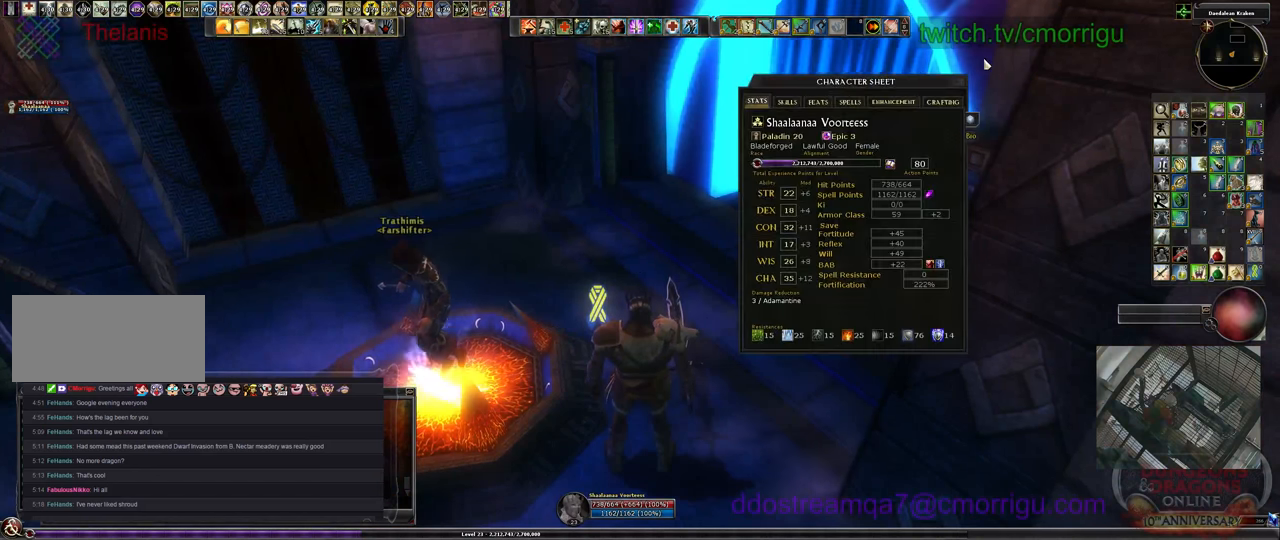
{"keys": ["c"], "events": [[400, "c", "down"]]}
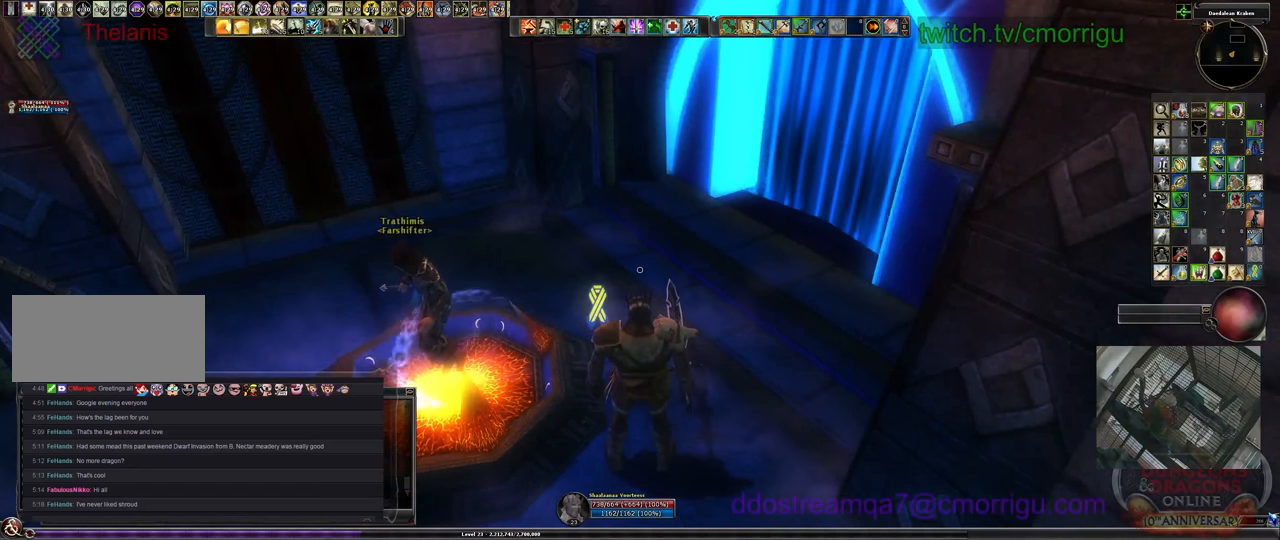
{"keys": ["w"], "events": [[33, "c", "up"], [366, "w", "down"]]}
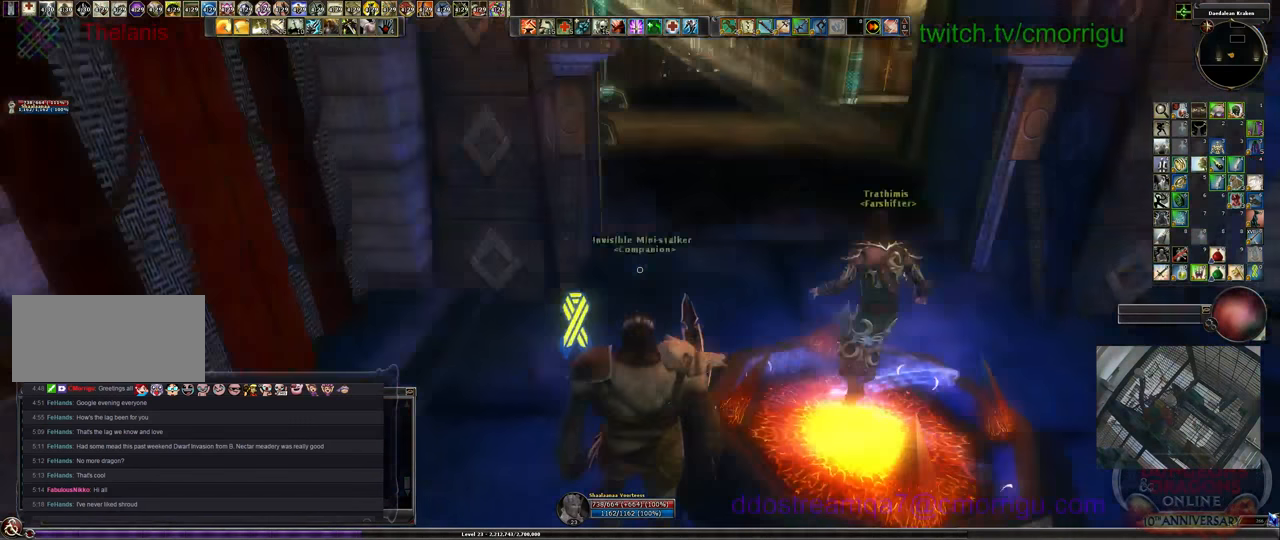
{"keys": ["w"], "events": []}
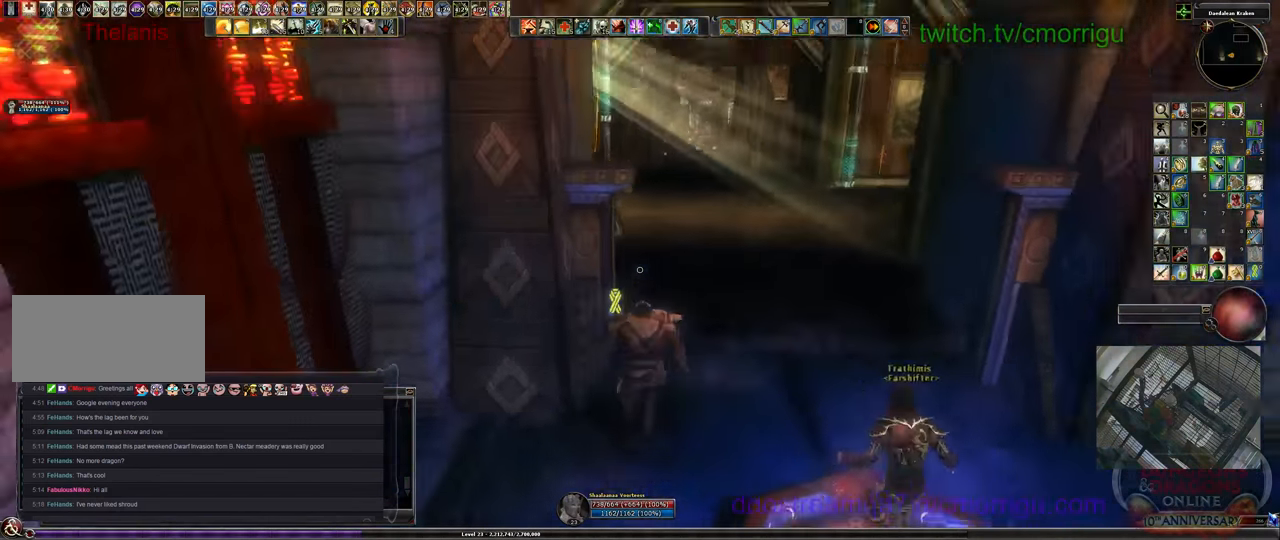
{"keys": ["w"], "events": []}
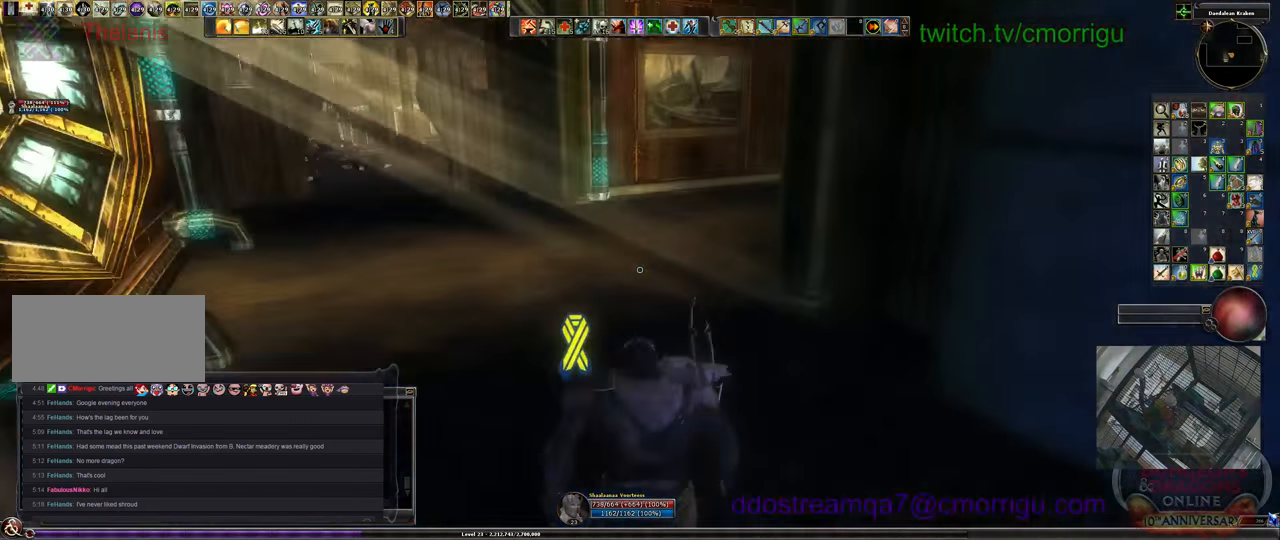
{"keys": ["w"], "events": []}
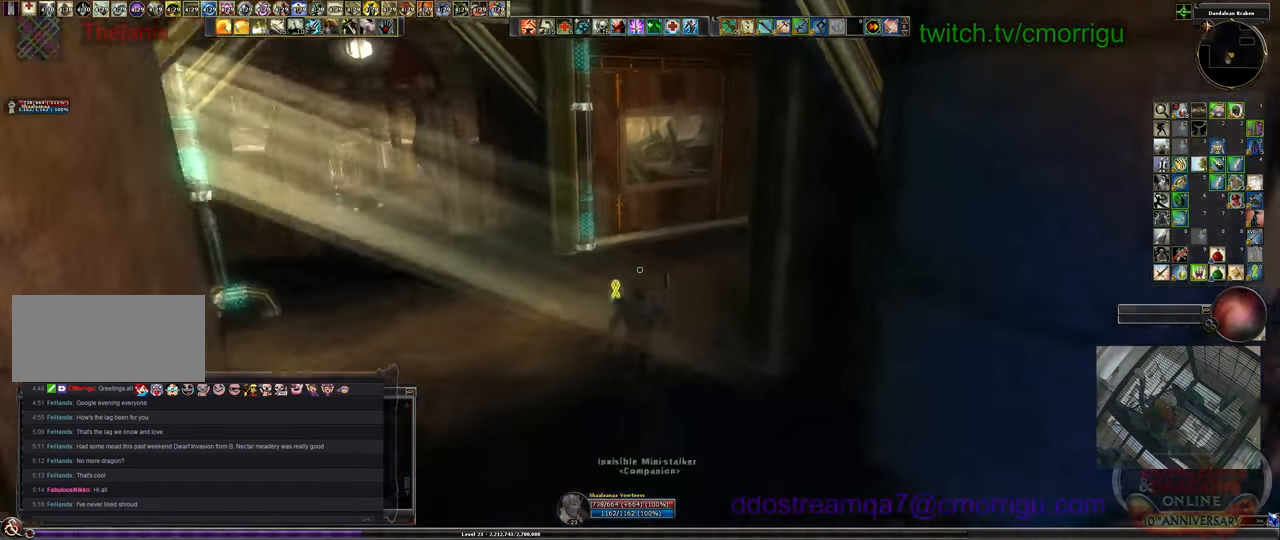
{"keys": ["w"], "events": []}
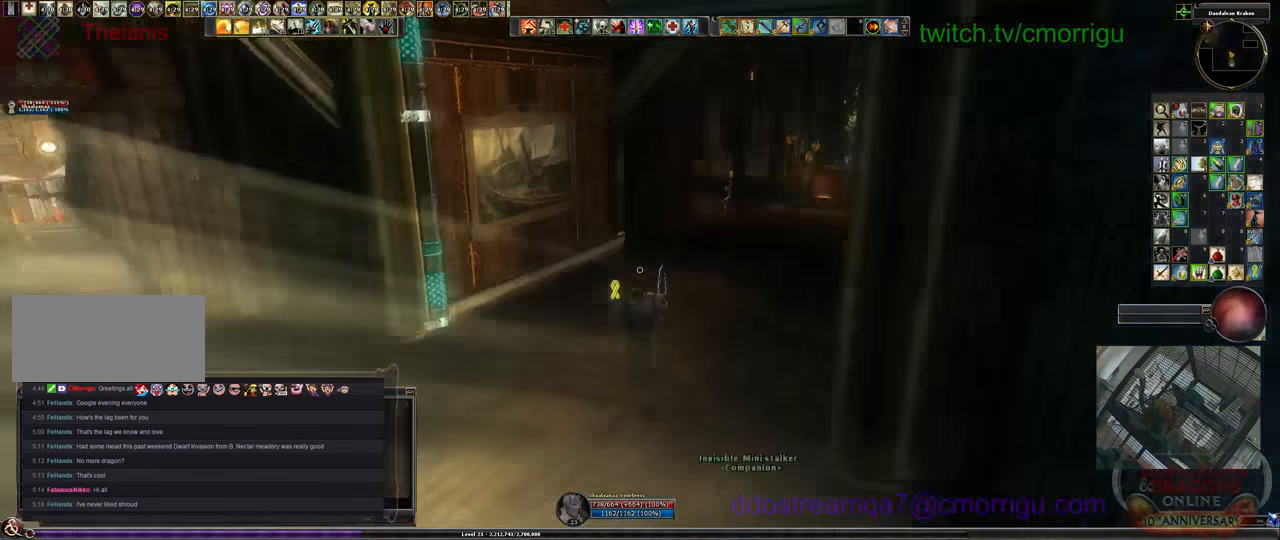
{"keys": ["w"], "events": []}
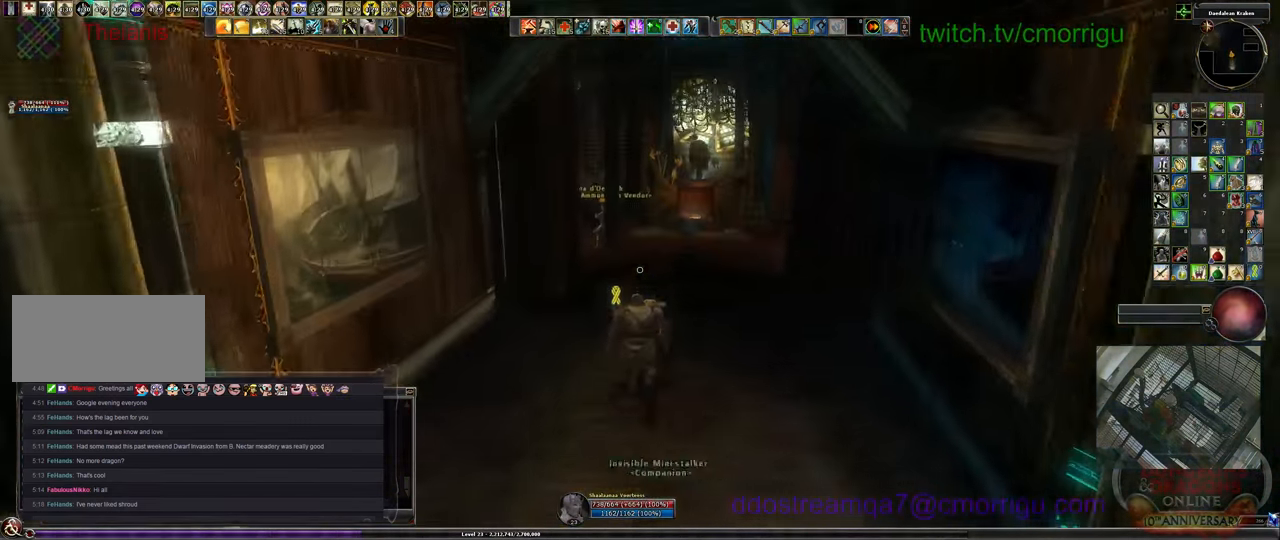
{"keys": ["w"], "events": []}
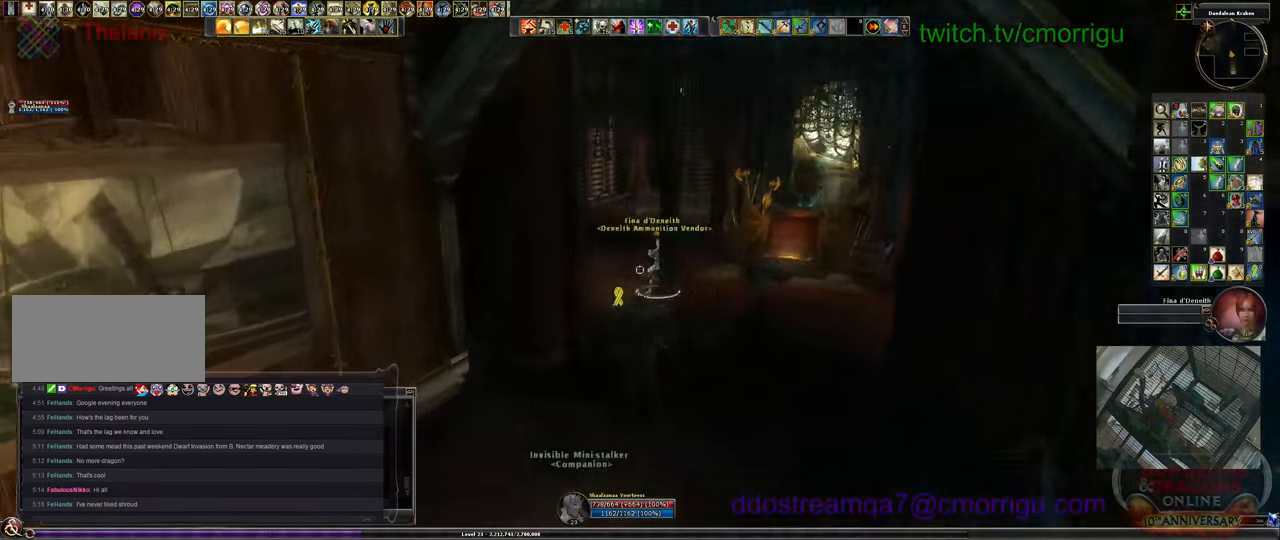
{"keys": ["w"], "events": []}
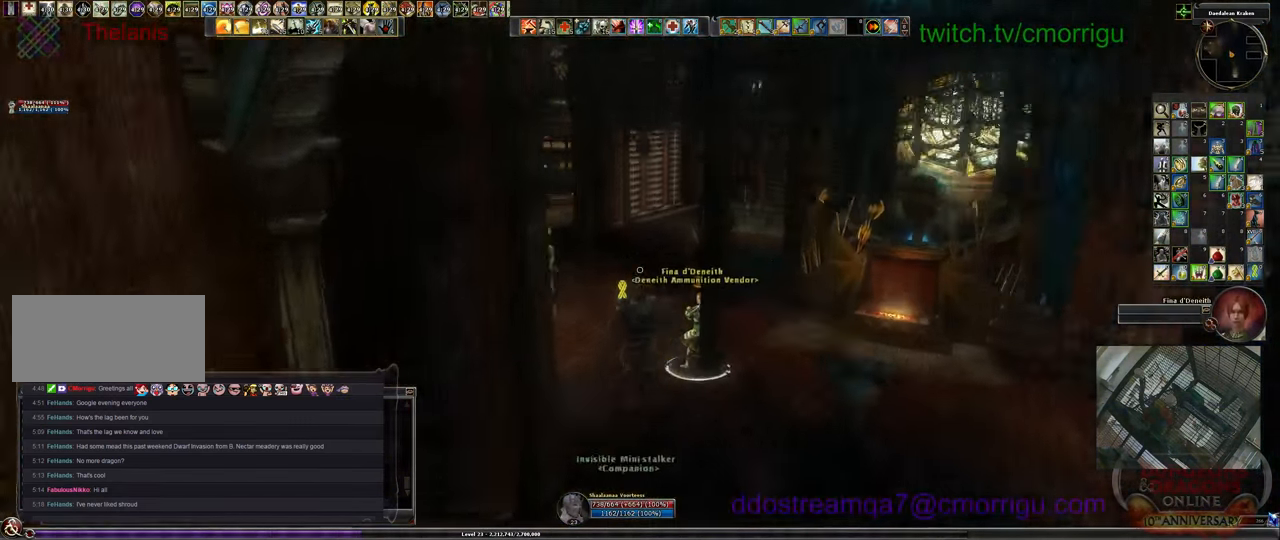
{"keys": ["w"], "events": []}
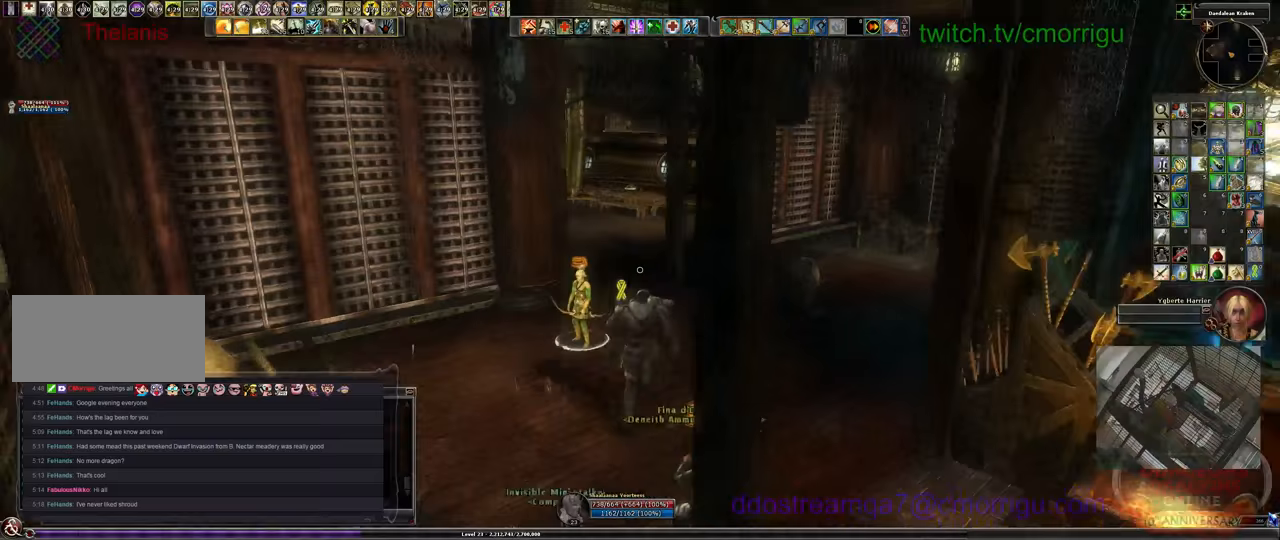
{"keys": ["w"], "events": []}
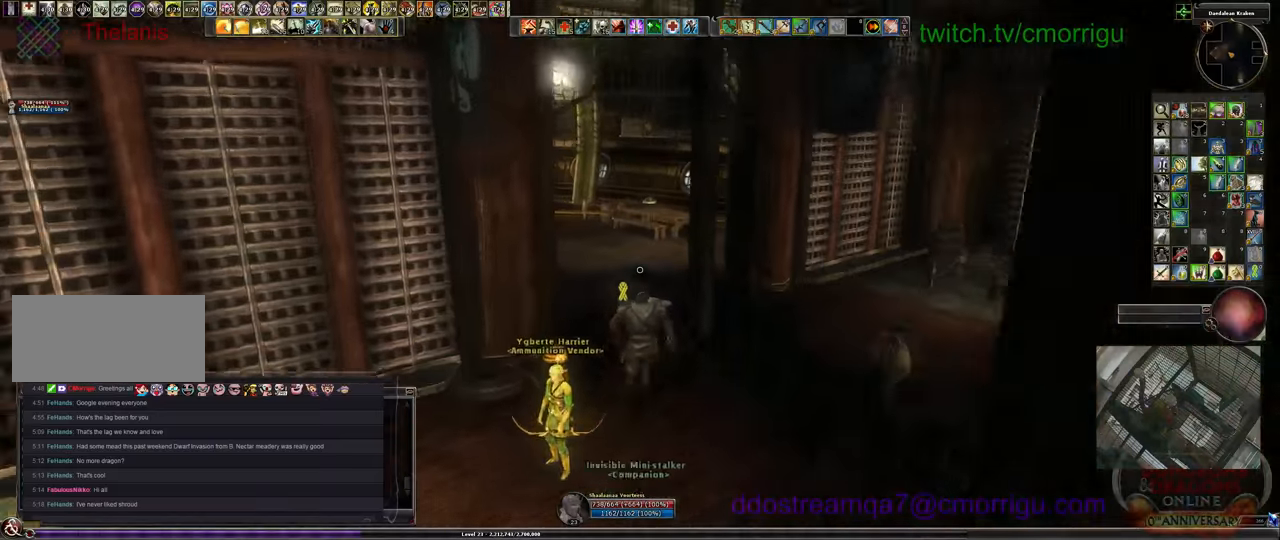
{"keys": ["w"], "events": []}
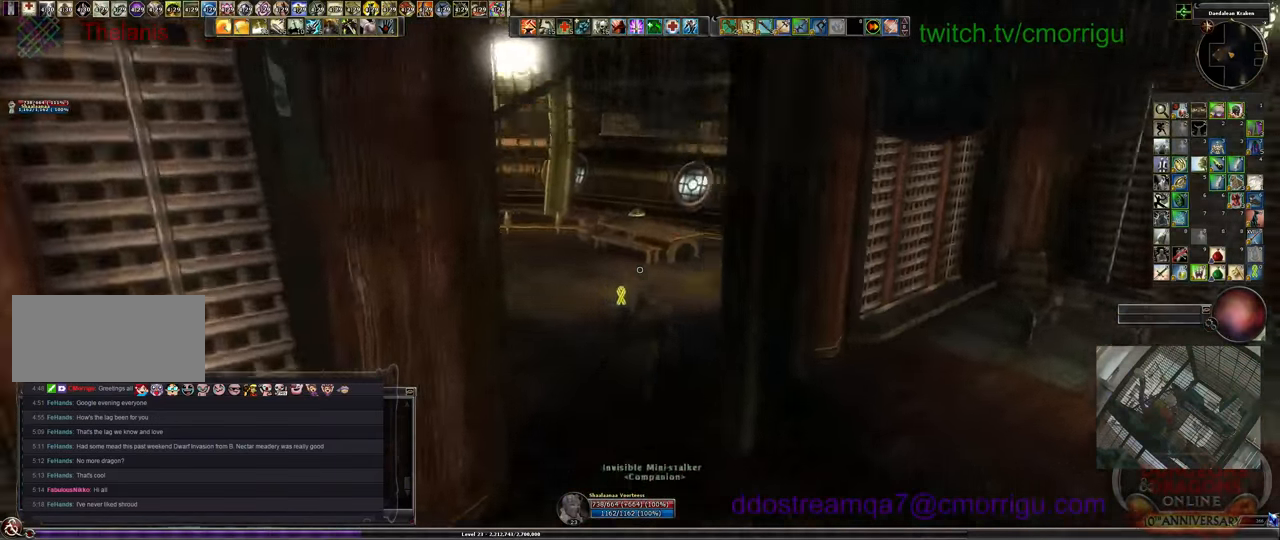
{"keys": ["w"], "events": []}
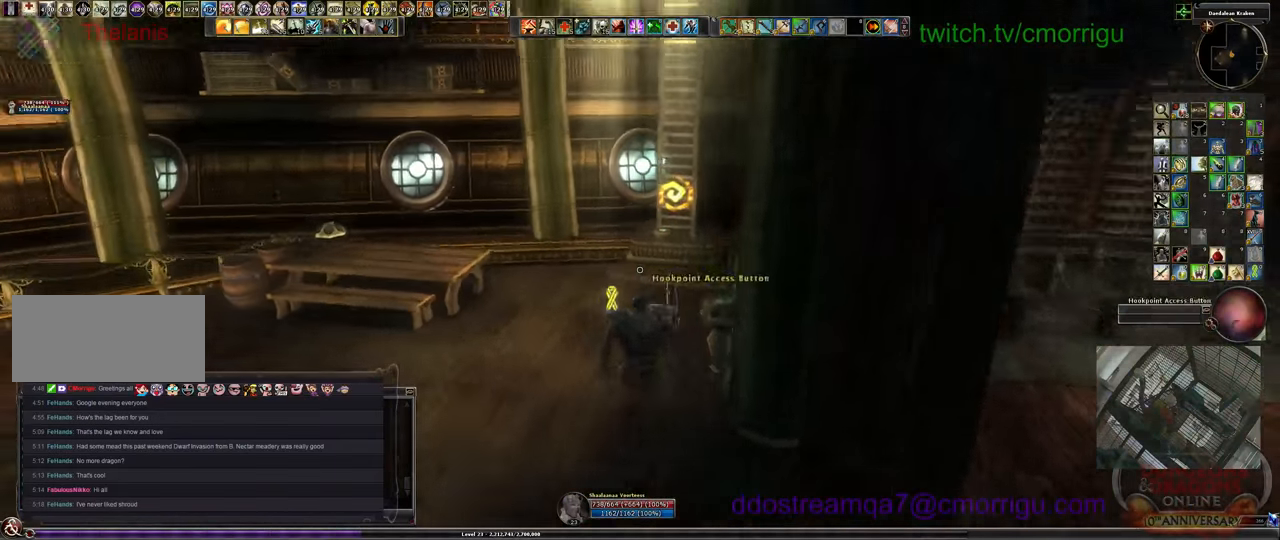
{"keys": [], "events": [[233, "a", "down"], [400, "a", "up"], [433, "w", "up"]]}